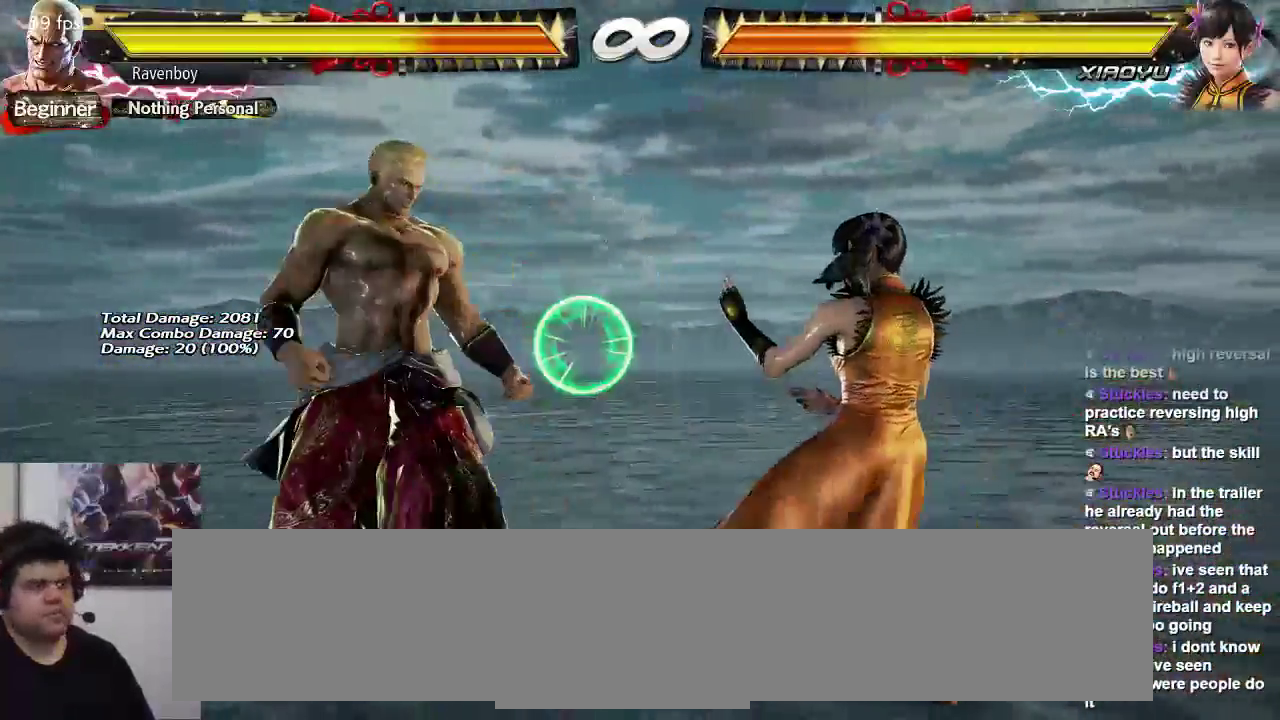
Gameplay with a controller (arcade stick); each line is a JSON object with the inputs held at the frame after it (dt_ms = milliseconds from this image to that frame). "events" lists button and stick changes between this image and that frame as [ms after this image, input, new state], when the widget could be followed in between. Not read: L3 R3.
{"dt_ms": 500, "buttons": [], "left_stick": "center", "events": []}
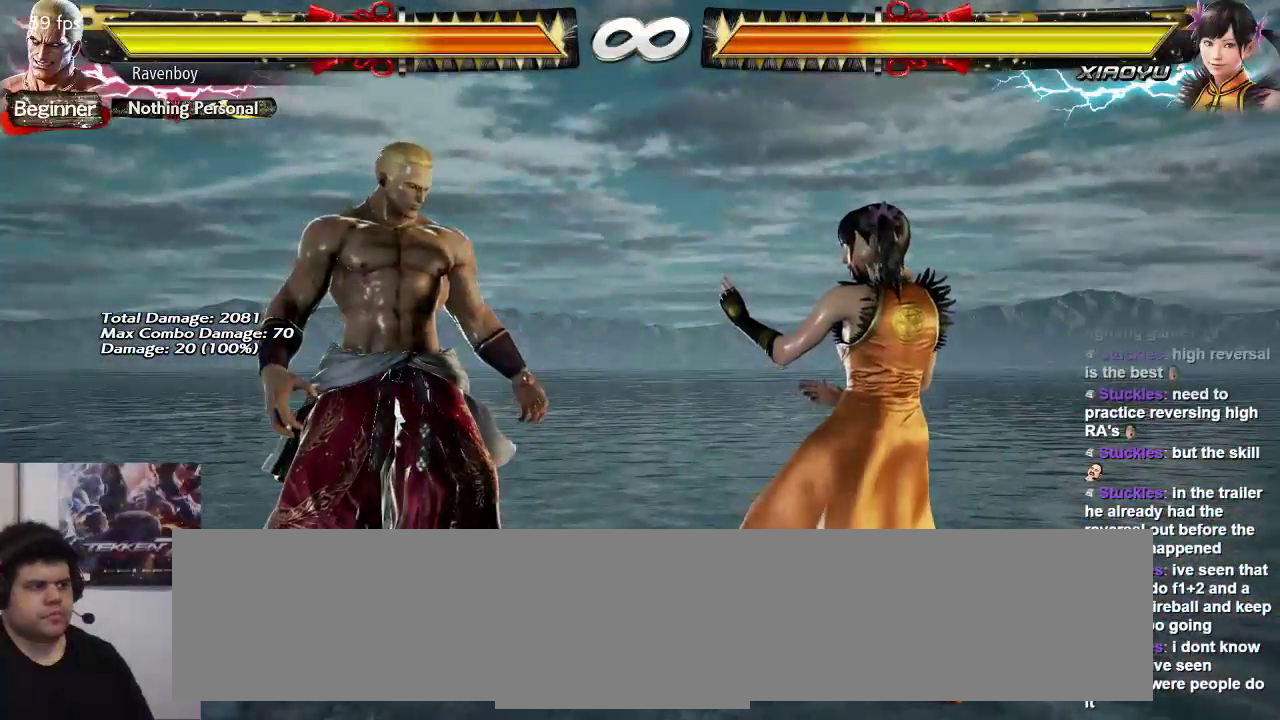
{"dt_ms": 500, "buttons": [], "left_stick": "right"}
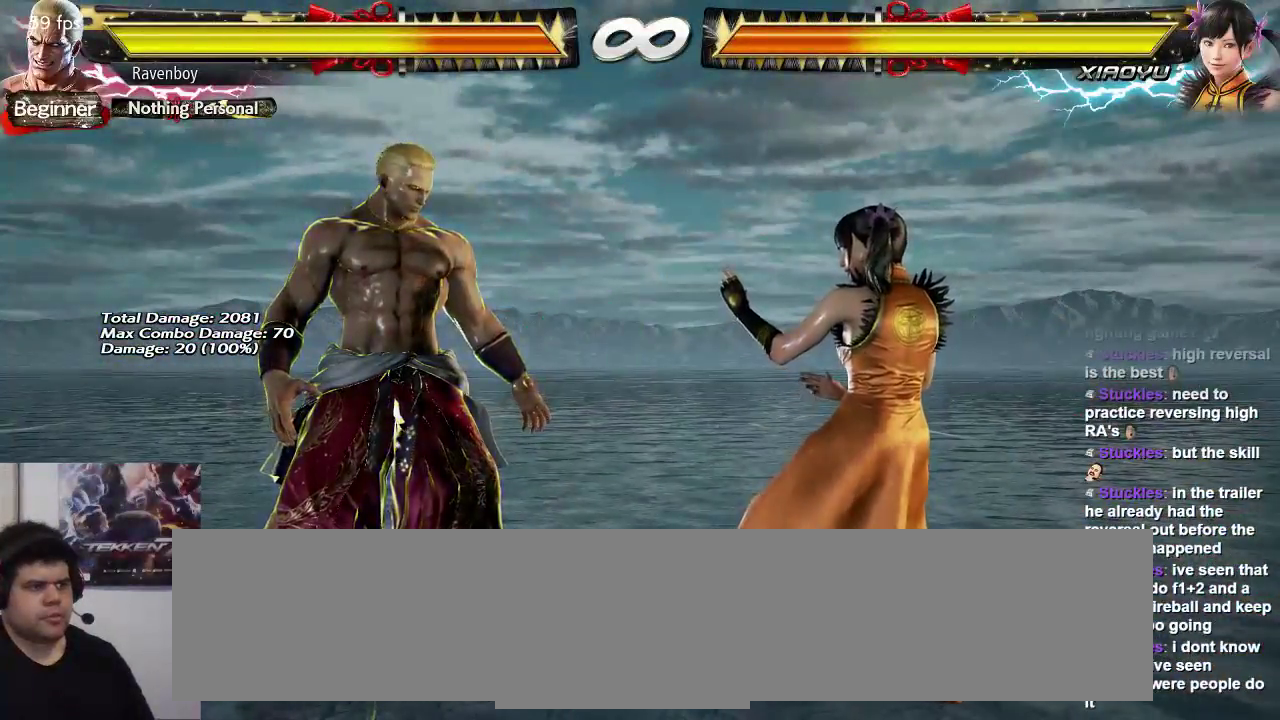
{"dt_ms": 500, "buttons": [], "left_stick": "center", "events": [[50, "SQUARE", "down"], [50, "TRIANGLE", "down"], [133, "SQUARE", "up"], [133, "TRIANGLE", "up"], [133, "left_stick", "center"]]}
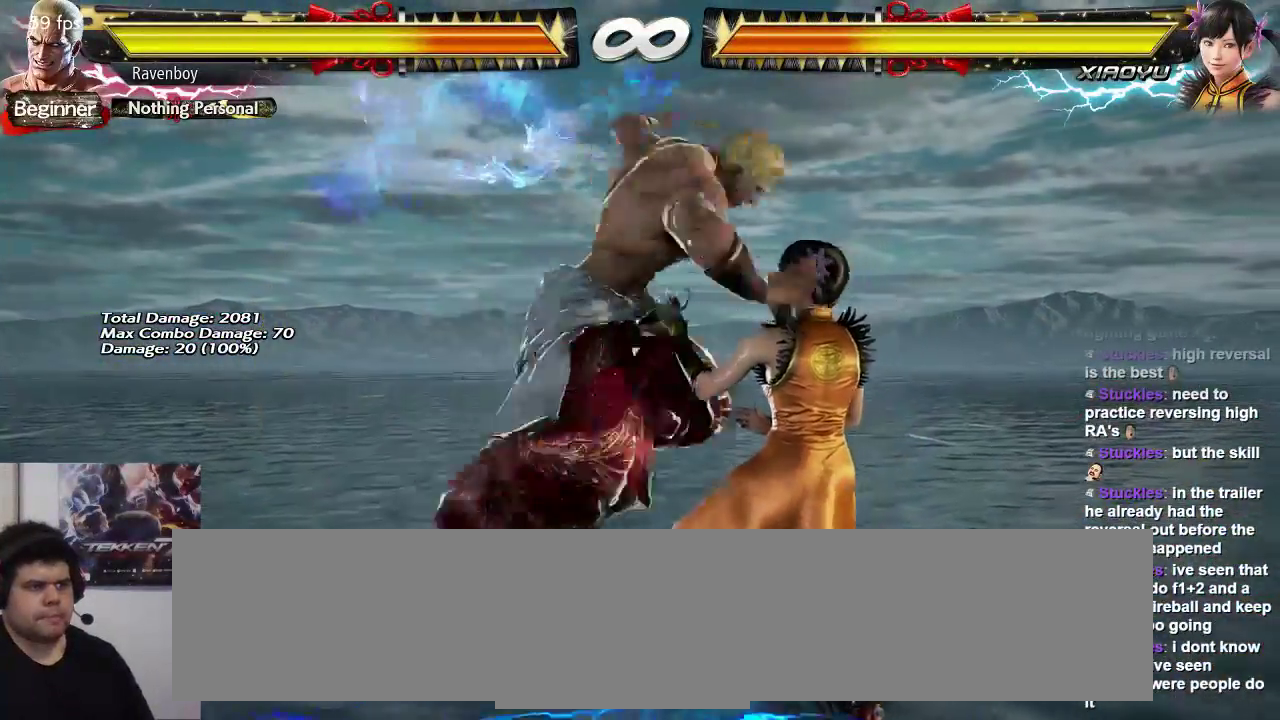
{"dt_ms": 1000, "buttons": ["CROSS"], "left_stick": "center"}
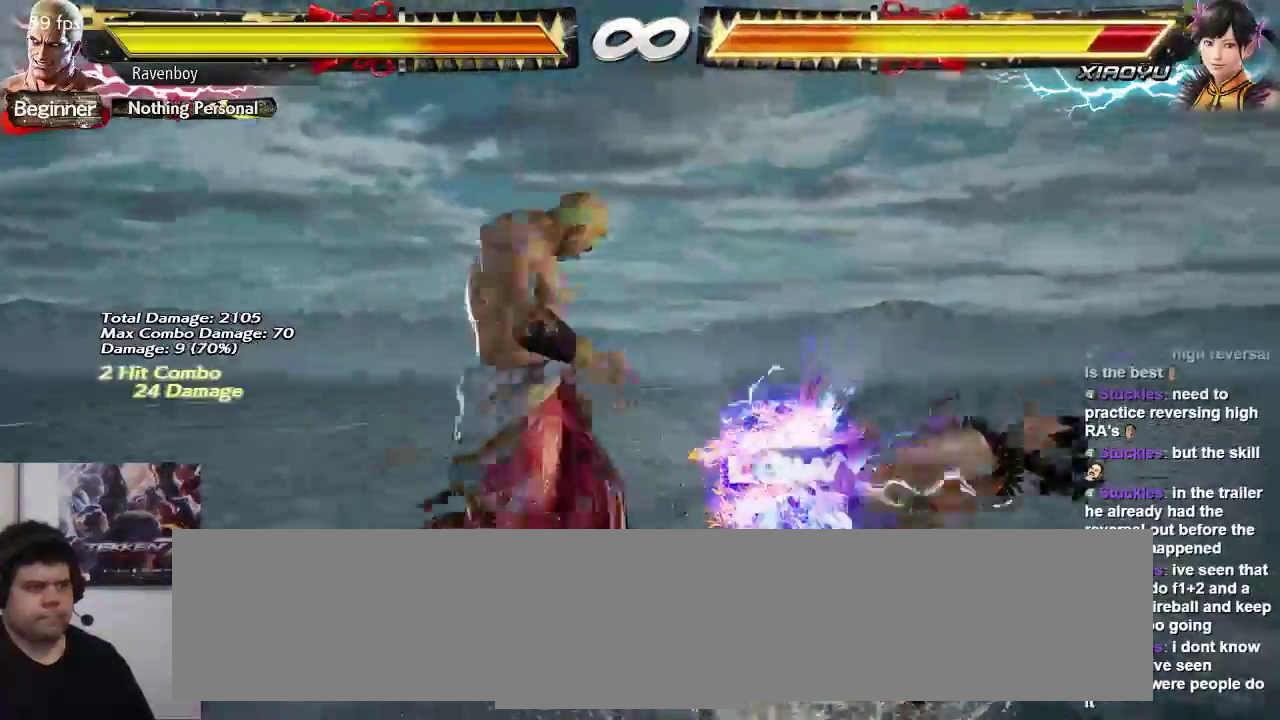
{"dt_ms": 500, "buttons": [], "left_stick": "left"}
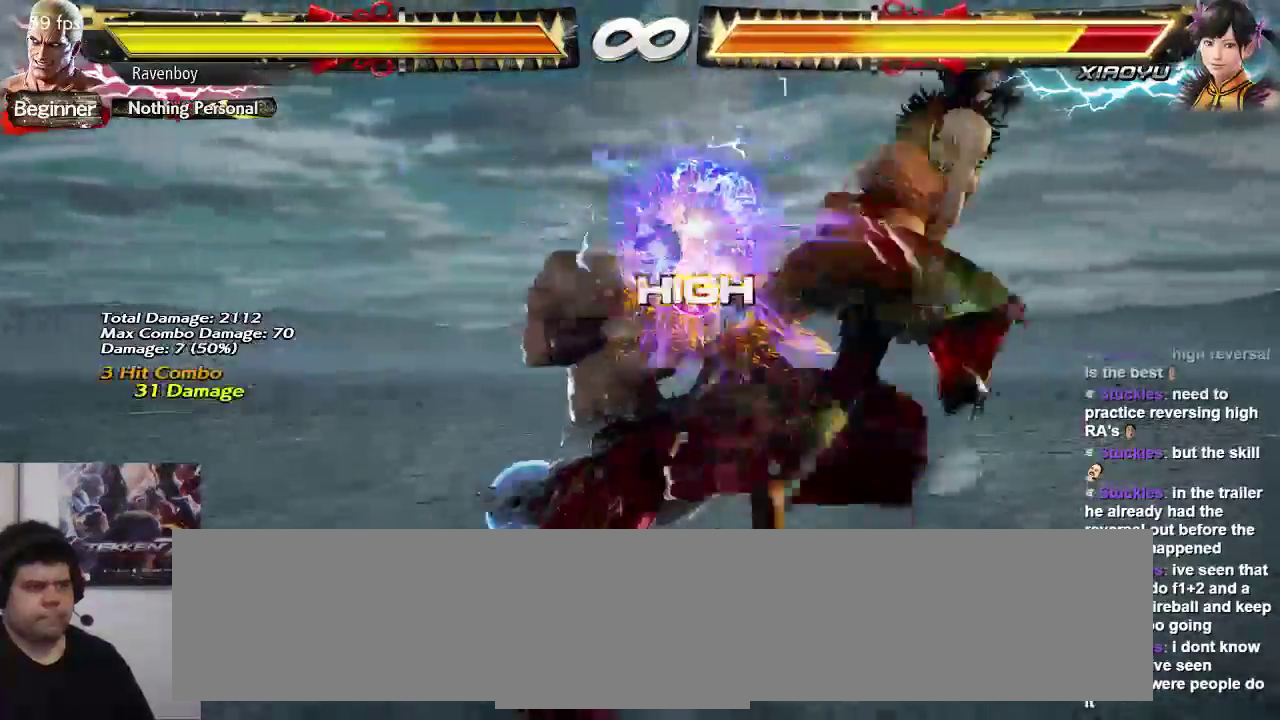
{"dt_ms": 500, "buttons": [], "left_stick": "center", "events": [[50, "CIRCLE", "down"], [117, "CIRCLE", "up"], [183, "CIRCLE", "down"], [250, "CIRCLE", "up"], [317, "CIRCLE", "down"], [317, "left_stick", "center"], [417, "CIRCLE", "up"]]}